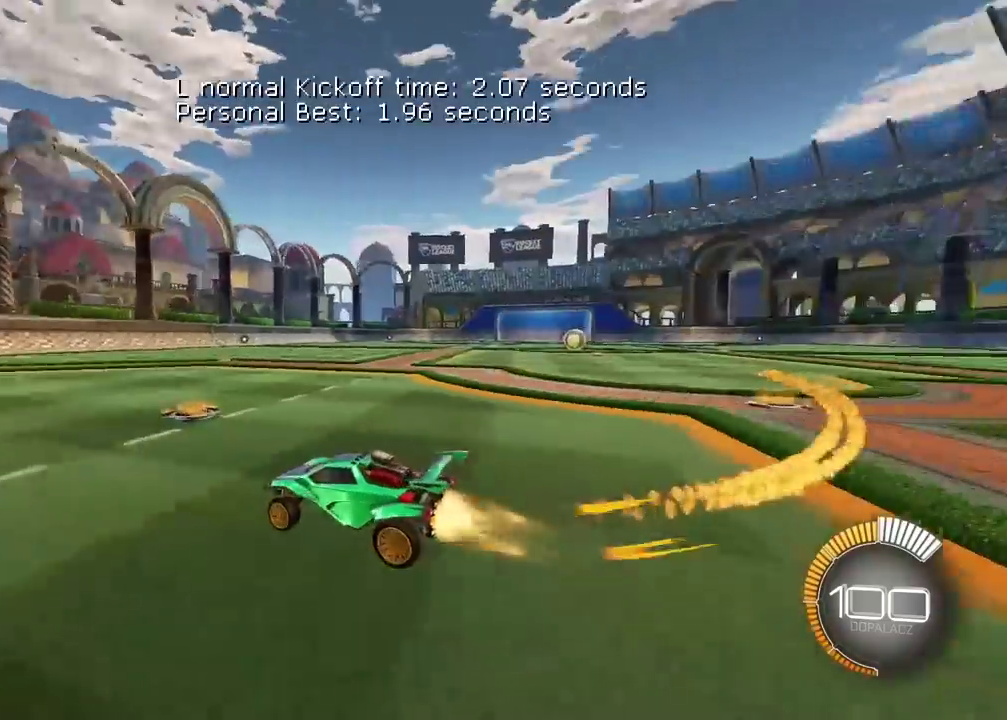
Gameplay with a controller (PlayStation layout); each line is a JSON object with the inputs held at the frame after it. "events" lists button and stick changes between this image and that frame as [ms after this image, input, new state], when the widget could be followed in between. Not read: L1 R1.
{"buttons": [], "left_stick": "center", "right_stick": "center"}
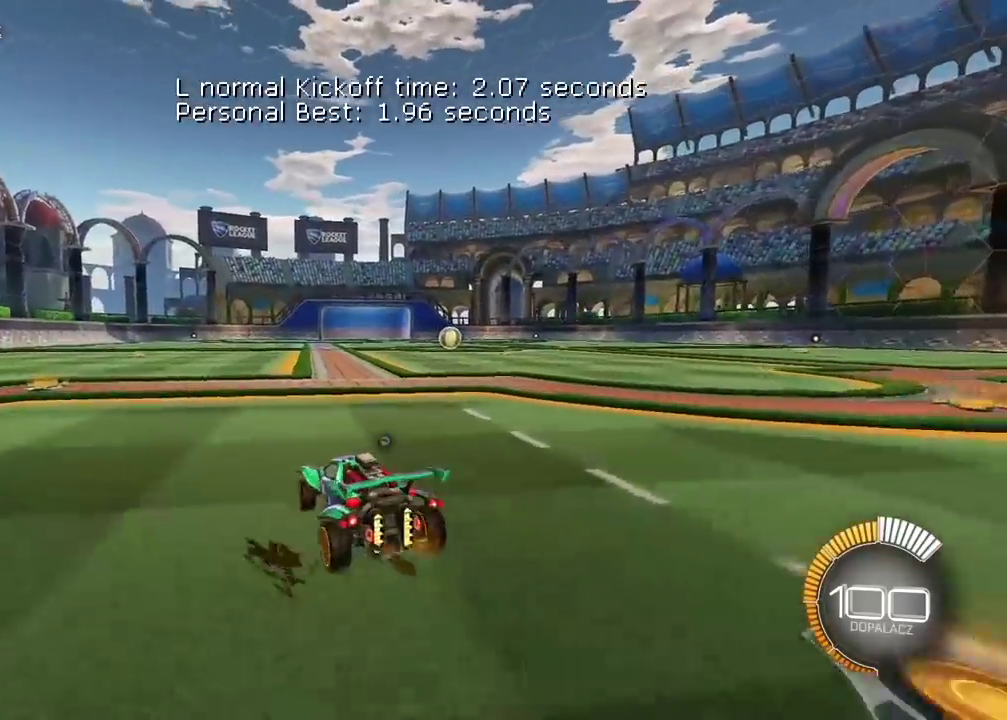
{"buttons": ["L2"], "left_stick": "center", "right_stick": "center", "events": [[117, "CROSS", "down"], [217, "left_stick", "down-left"], [367, "L2", "down"], [383, "left_stick", "center"], [417, "CROSS", "up"]]}
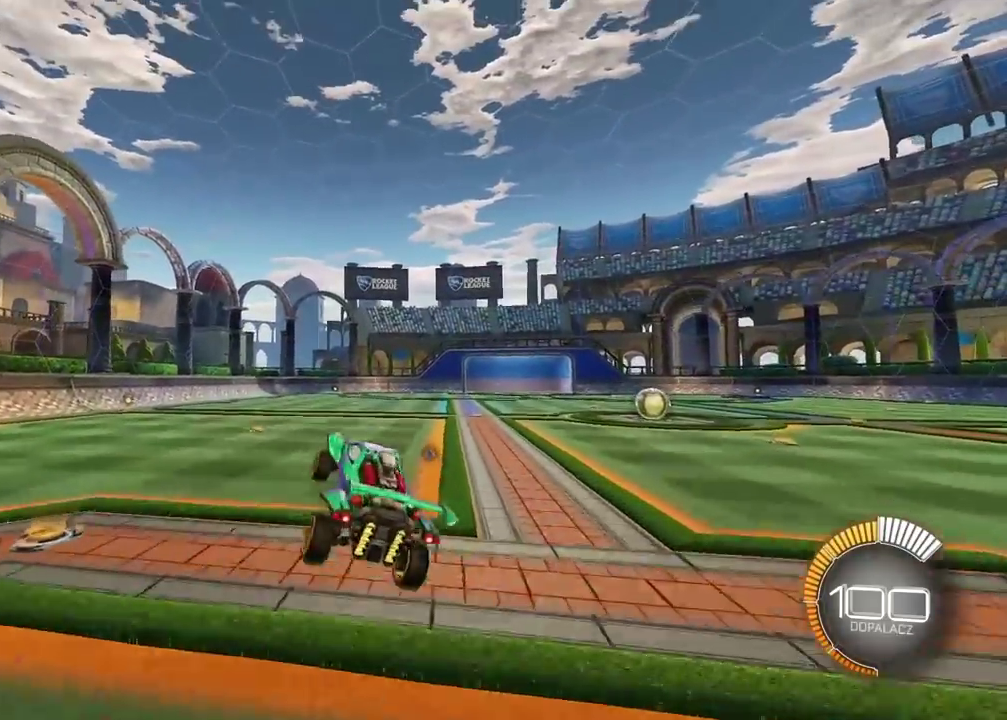
{"buttons": ["CROSS"], "left_stick": "center", "right_stick": "center", "events": [[333, "L2", "up"], [383, "CROSS", "down"]]}
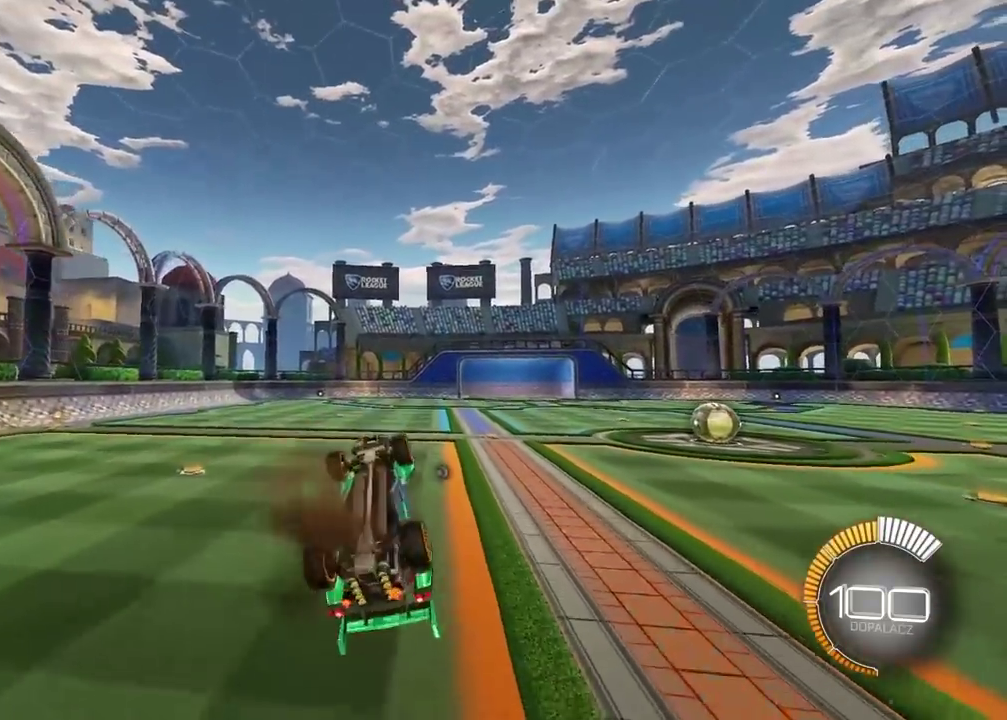
{"buttons": ["L2", "R2"], "left_stick": "center", "right_stick": "center", "events": [[33, "left_stick", "left"], [50, "L2", "down"], [50, "R2", "down"], [67, "CROSS", "up"], [117, "left_stick", "up-left"], [167, "left_stick", "up"], [283, "left_stick", "center"]]}
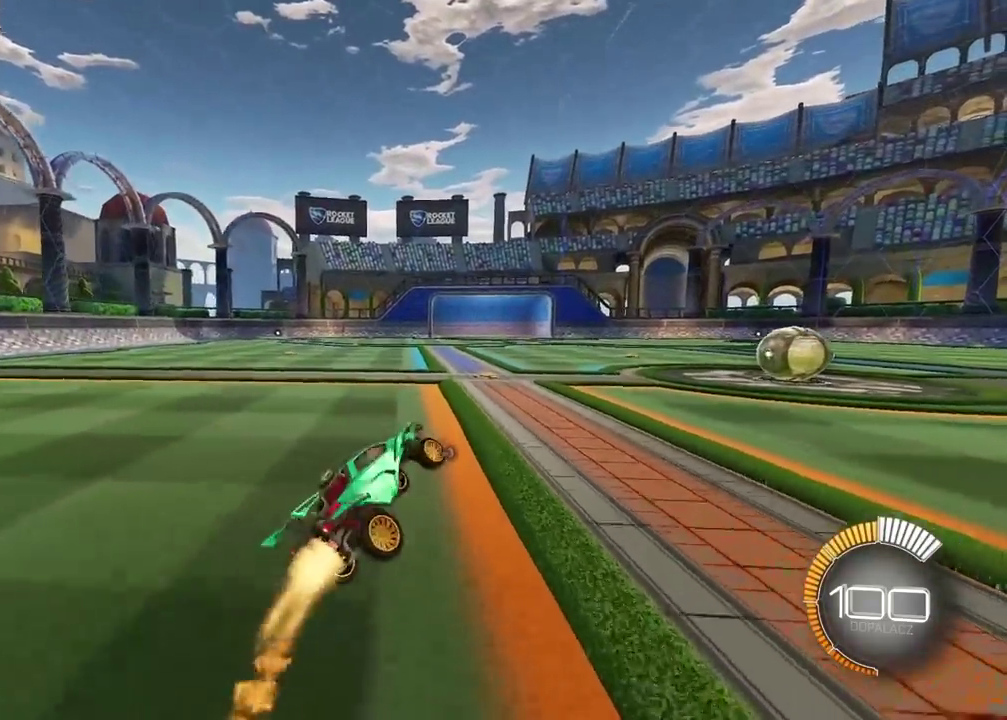
{"buttons": ["CROSS", "L2"], "left_stick": "center", "right_stick": "center", "events": [[33, "L2", "up"], [183, "R2", "up"], [300, "CROSS", "down"], [400, "L2", "down"]]}
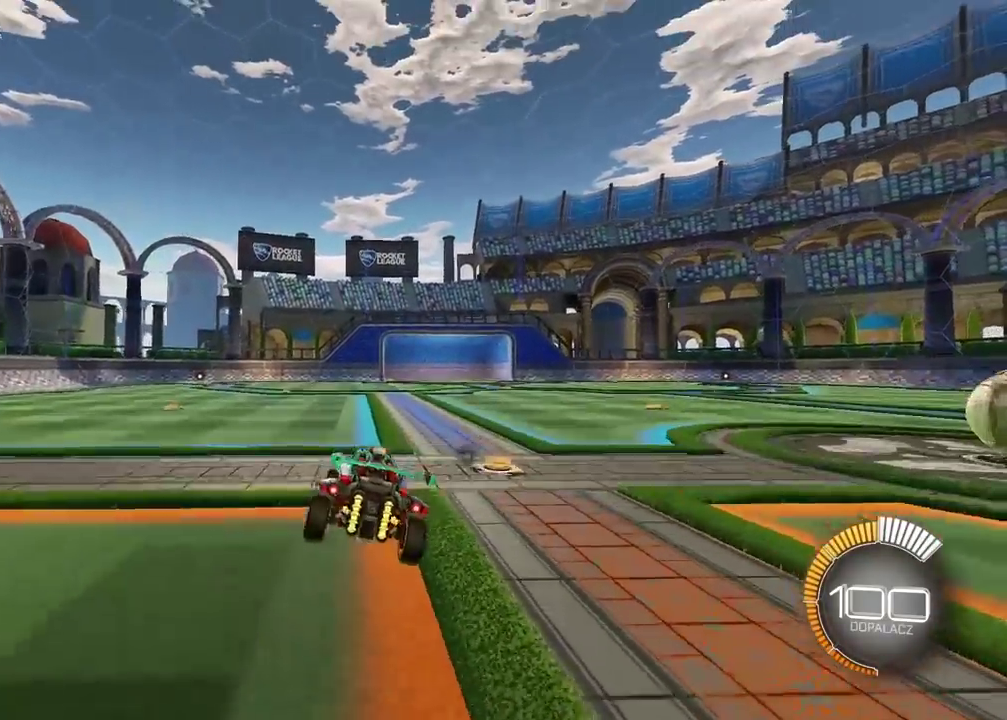
{"buttons": ["CROSS"], "left_stick": "center", "right_stick": "center", "events": [[67, "CROSS", "up"], [383, "L2", "up"], [417, "CROSS", "down"]]}
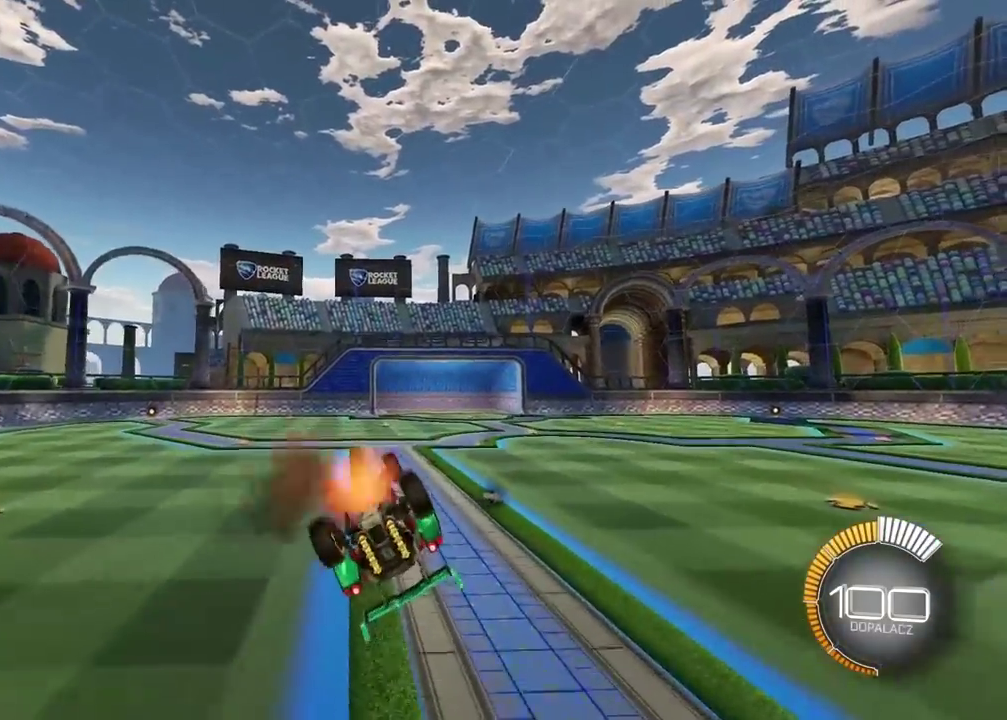
{"buttons": ["L2", "R2"], "left_stick": "center", "right_stick": "center", "events": [[67, "L2", "down"], [117, "left_stick", "left"], [150, "CROSS", "up"], [200, "R2", "down"], [233, "left_stick", "down-right"], [350, "left_stick", "center"]]}
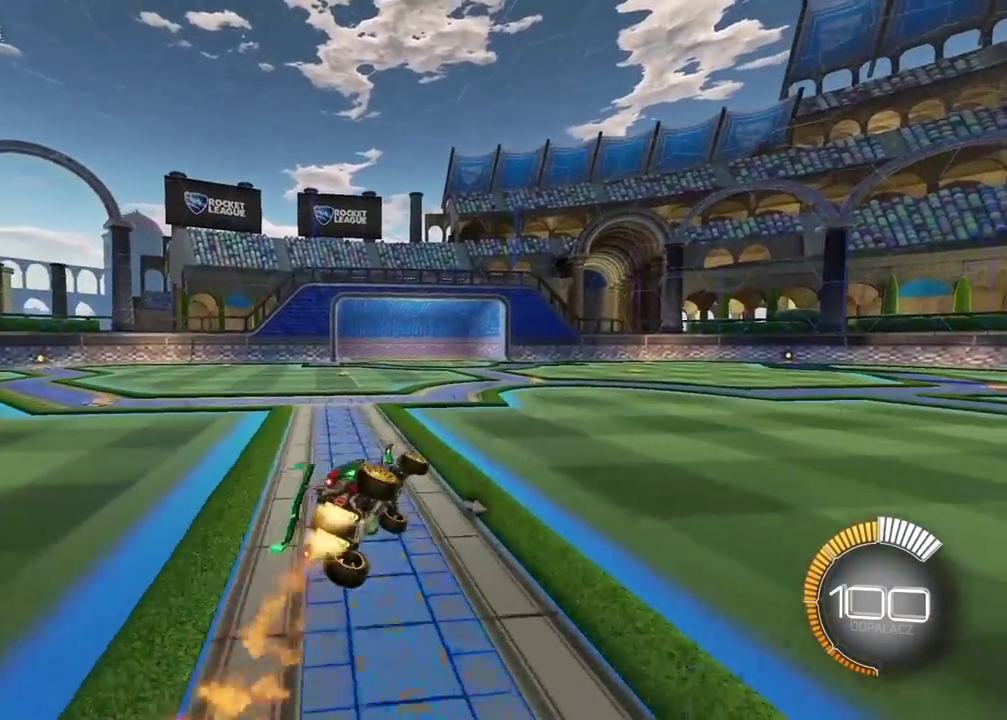
{"buttons": ["CROSS", "L2"], "left_stick": "center", "right_stick": "center", "events": [[83, "left_stick", "down-right"], [150, "L2", "up"], [233, "left_stick", "center"], [350, "R2", "up"], [400, "CROSS", "down"], [483, "L2", "down"]]}
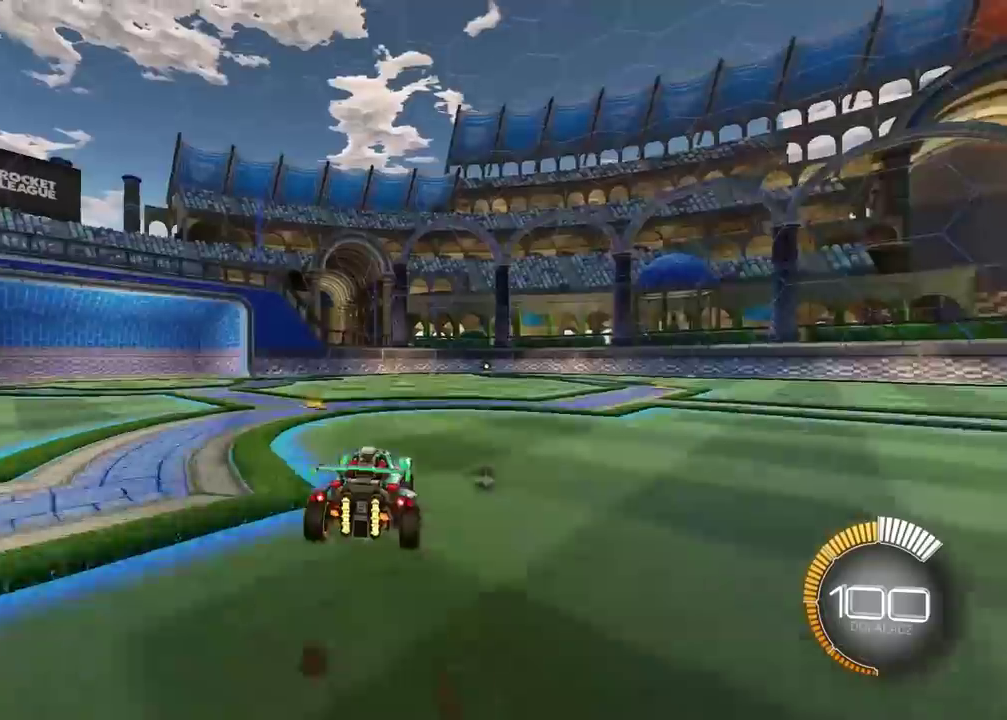
{"buttons": ["CROSS"], "left_stick": "center", "right_stick": "center", "events": [[100, "CROSS", "up"], [450, "CROSS", "down"], [450, "L2", "up"]]}
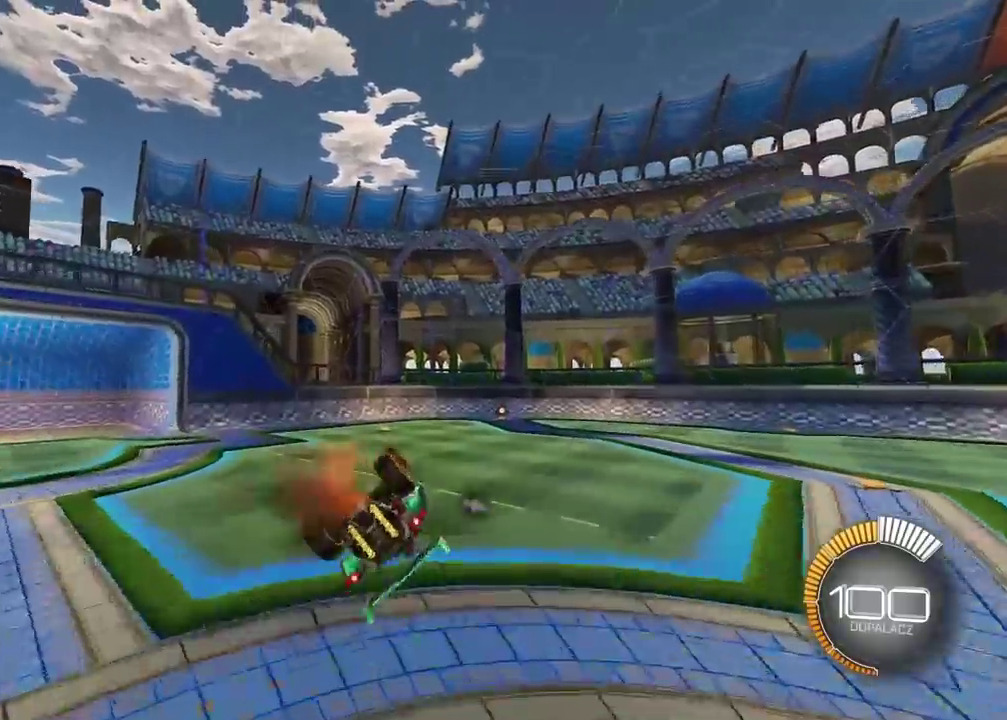
{"buttons": ["L2", "R2"], "left_stick": "center", "right_stick": "center", "events": [[100, "L2", "down"], [117, "R2", "down"], [150, "CROSS", "up"], [183, "left_stick", "up"], [417, "left_stick", "center"]]}
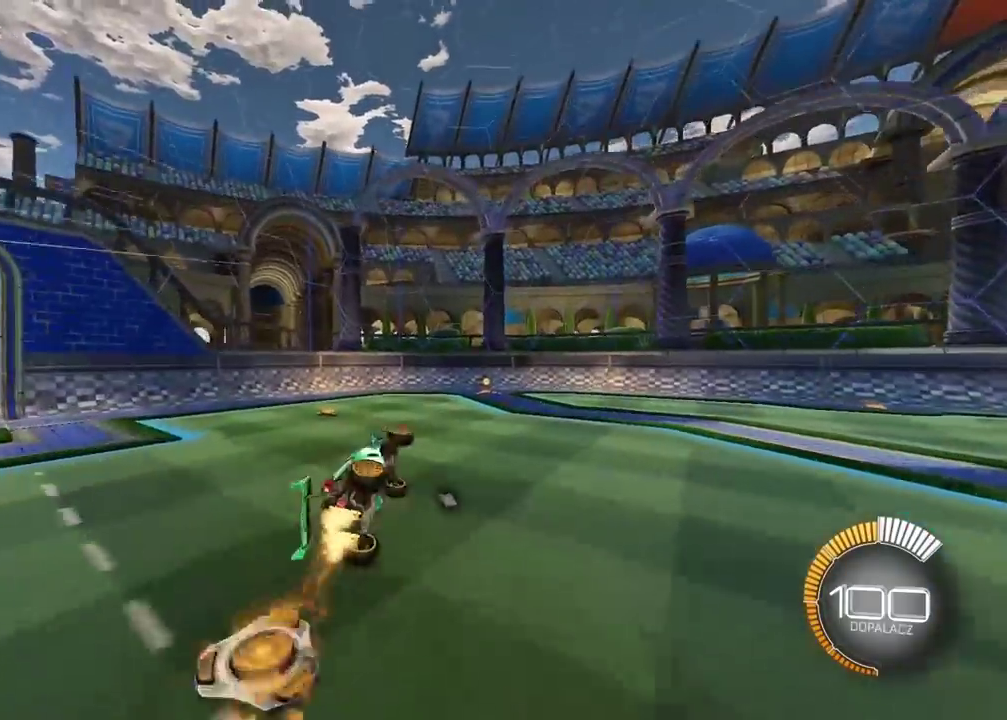
{"buttons": ["R2"], "left_stick": "right", "right_stick": "center", "events": [[67, "L2", "up"], [200, "left_stick", "right"]]}
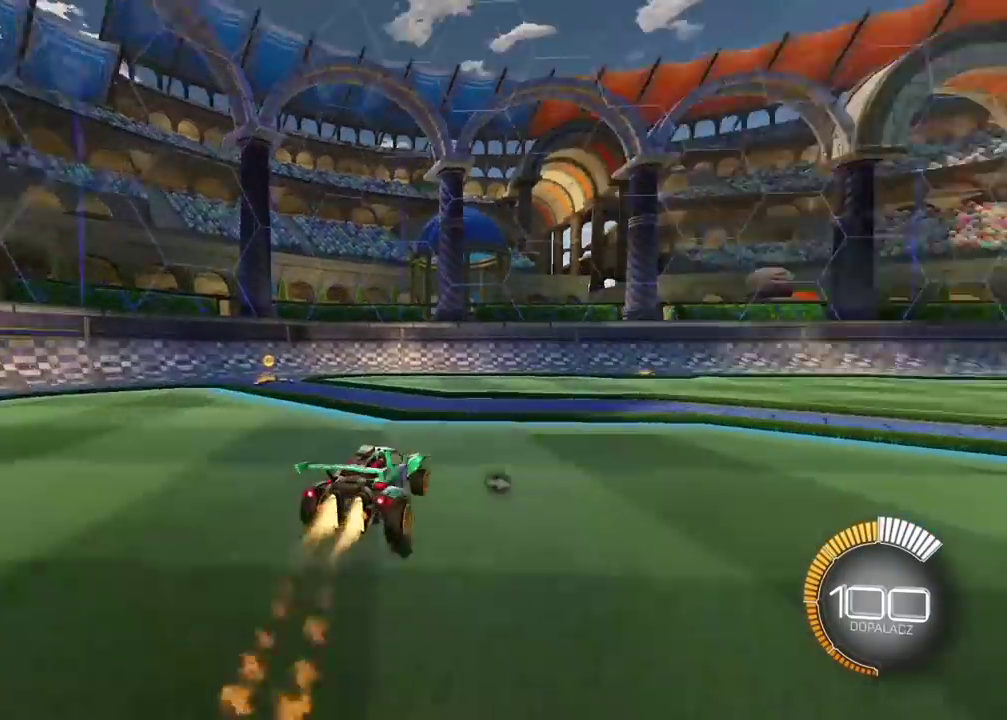
{"buttons": [], "left_stick": "right", "right_stick": "center", "events": [[500, "R2", "up"]]}
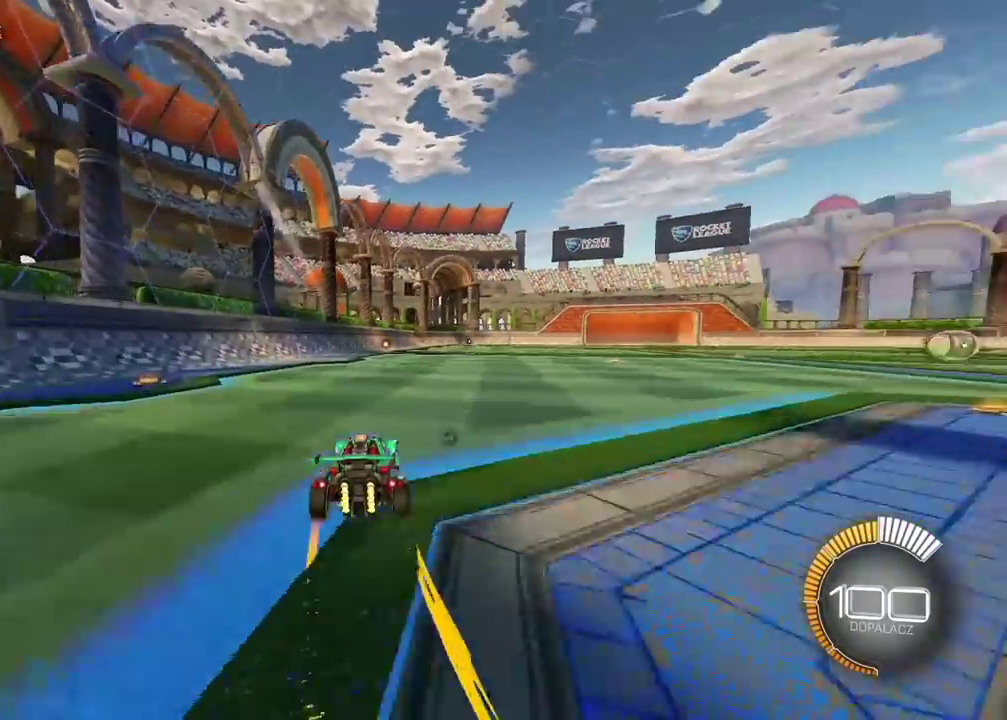
{"buttons": ["L2"], "left_stick": "center", "right_stick": "center", "events": [[33, "CROSS", "down"], [33, "left_stick", "center"], [150, "L2", "down"], [217, "CROSS", "up"]]}
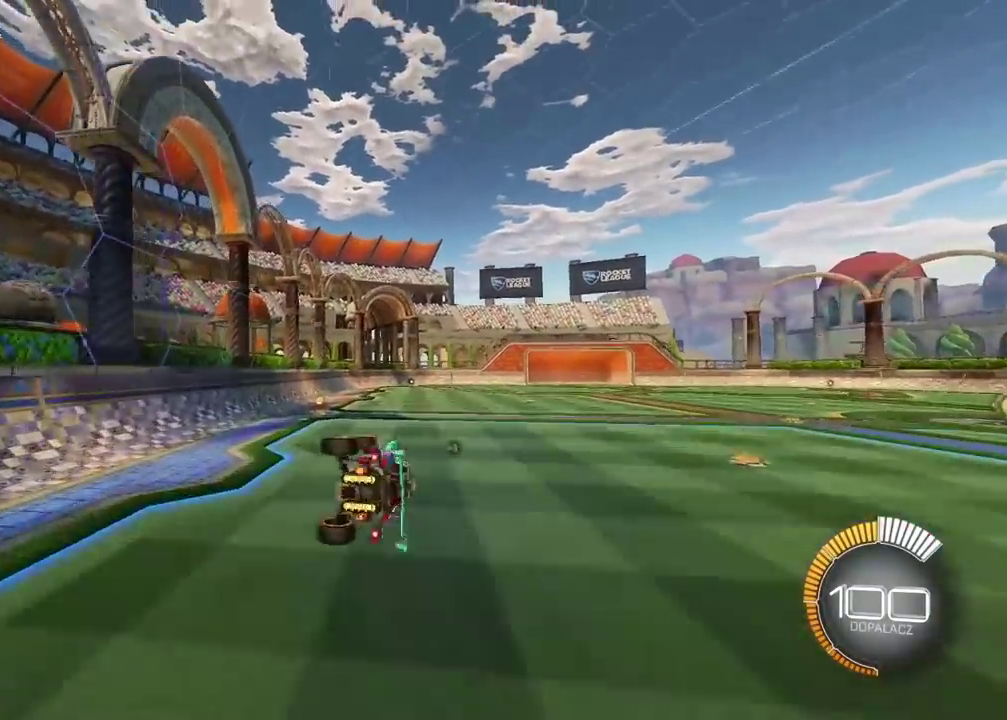
{"buttons": ["L2", "R2"], "left_stick": "center", "right_stick": "center", "events": [[67, "L2", "up"], [83, "CROSS", "down"], [150, "R2", "down"], [200, "L2", "down"], [267, "CROSS", "up"], [283, "left_stick", "up-right"], [433, "left_stick", "center"]]}
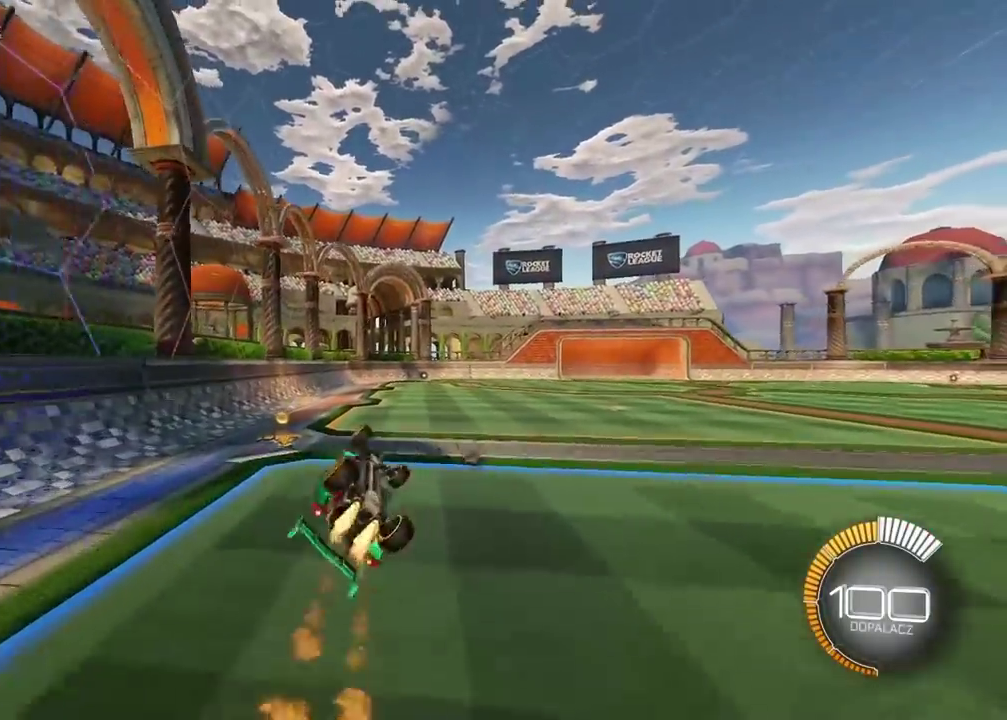
{"buttons": ["R2"], "left_stick": "center", "right_stick": "center", "events": [[17, "left_stick", "left"], [200, "left_stick", "center"], [233, "R2", "up"], [267, "L2", "up"], [433, "R2", "down"]]}
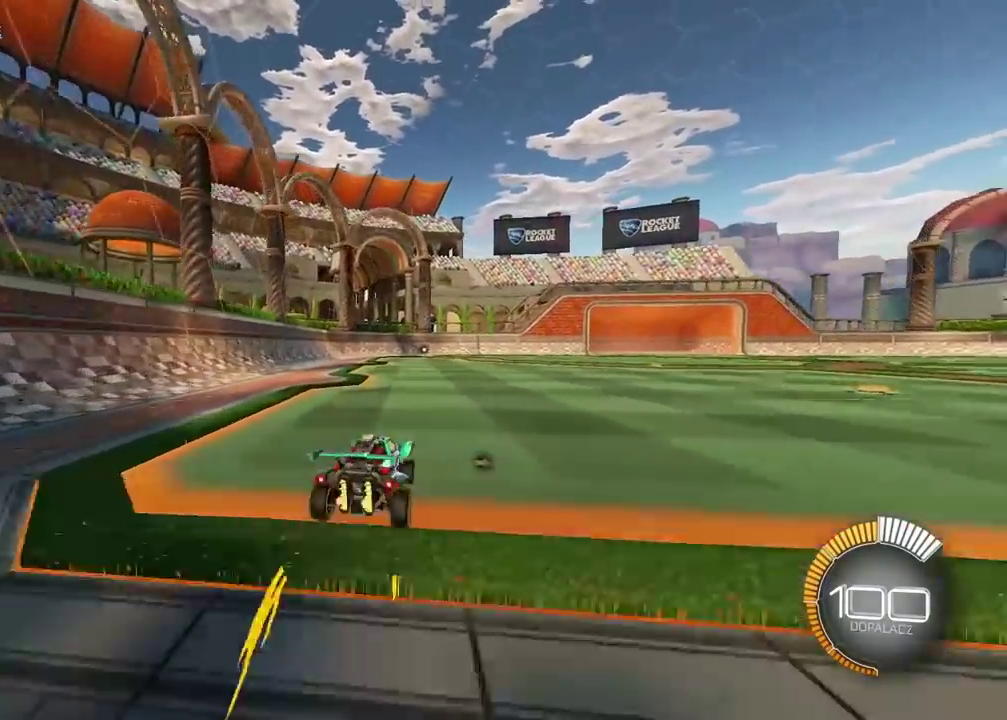
{"buttons": ["L2"], "left_stick": "center", "right_stick": "center", "events": [[33, "R2", "up"], [50, "CROSS", "down"], [217, "L2", "down"], [250, "left_stick", "left"], [300, "CROSS", "up"], [300, "left_stick", "center"]]}